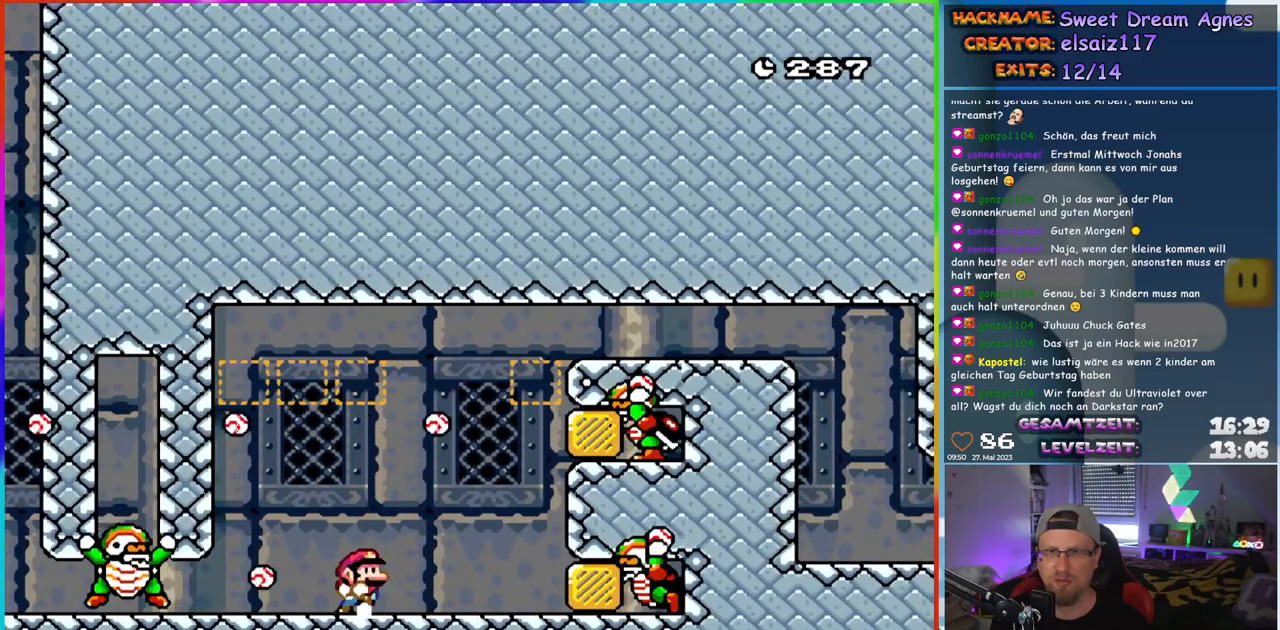
Gameplay with a controller (Nintendo layout); each line is a JSON object with the inputs held at the frame after it. "events" lists button and stick changes between this image and that frame as [ms after this image, input, new state], when the widget could be followed in between. Not read: L1 L3 R3.
{"buttons": ["A", "X", "DPAD_RIGHT"], "events": [[133, "DPAD_RIGHT", "up"], [333, "A", "down"], [383, "A", "up"], [417, "DPAD_RIGHT", "down"], [483, "A", "down"]]}
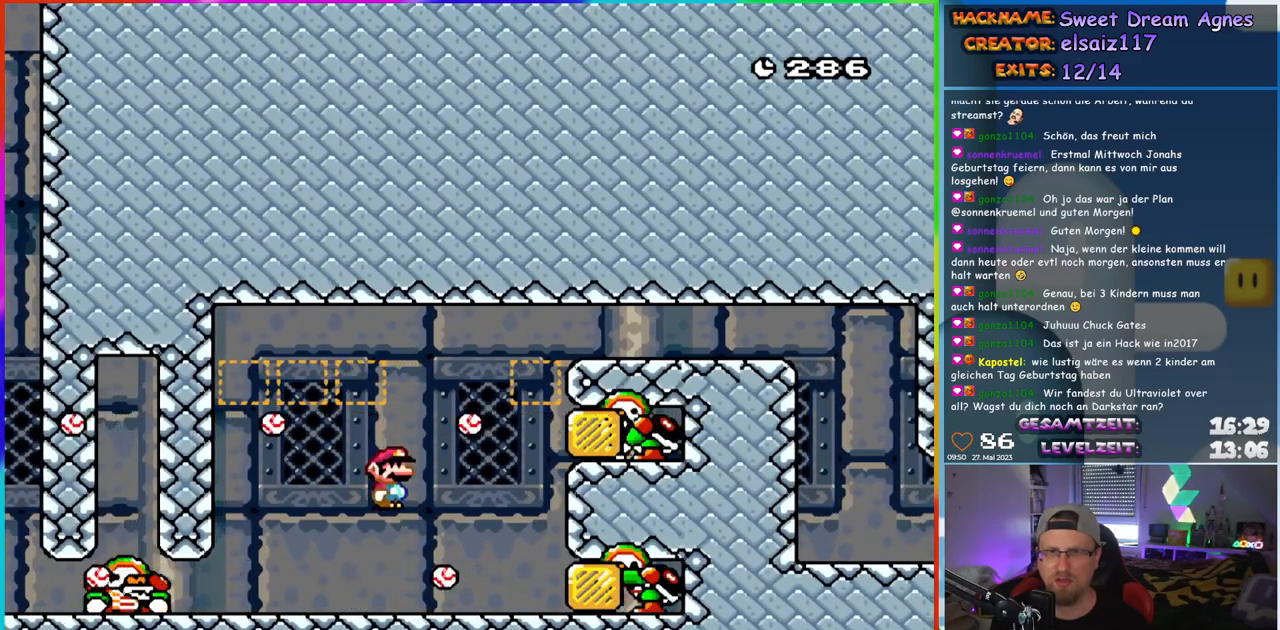
{"buttons": ["X"], "events": [[50, "A", "up"], [183, "DPAD_LEFT", "down"], [183, "DPAD_RIGHT", "up"], [350, "DPAD_LEFT", "up"]]}
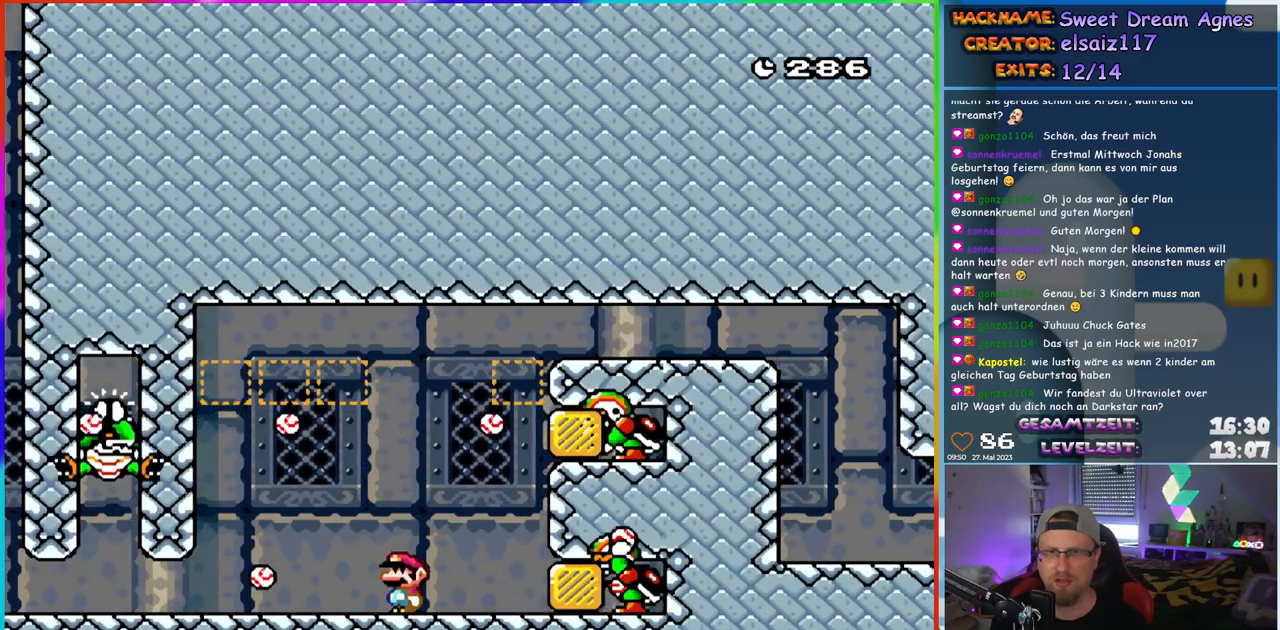
{"buttons": ["A", "X"], "events": [[433, "A", "down"]]}
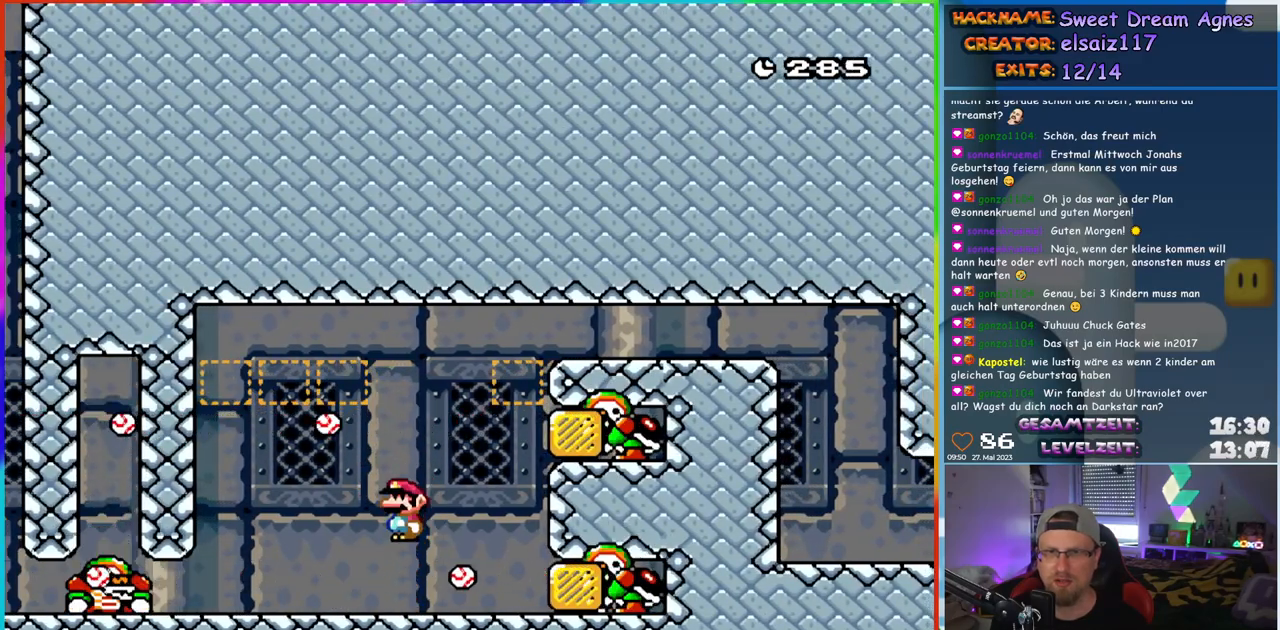
{"buttons": ["Y", "DPAD_RIGHT"], "events": [[17, "A", "up"], [100, "A", "down"], [167, "A", "up"], [367, "DPAD_RIGHT", "down"], [417, "X", "up"], [433, "Y", "down"]]}
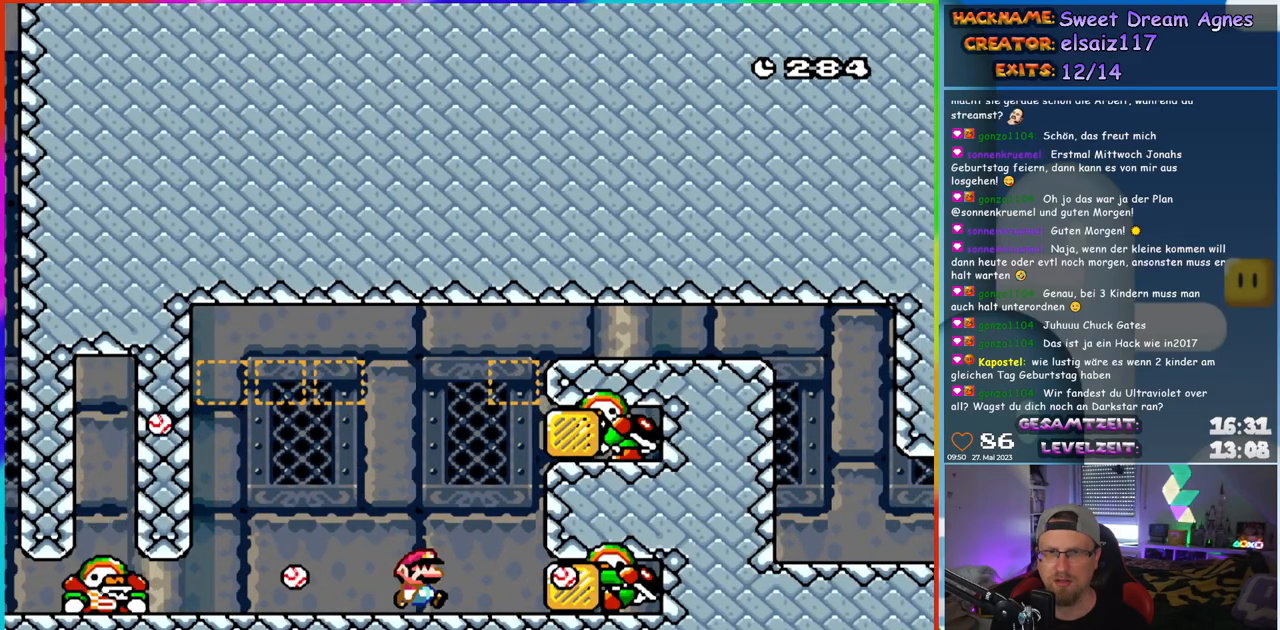
{"buttons": ["B", "Y", "DPAD_RIGHT"], "events": [[67, "B", "down"], [150, "DPAD_RIGHT", "up"], [183, "DPAD_LEFT", "down"], [383, "DPAD_LEFT", "up"], [400, "DPAD_RIGHT", "down"]]}
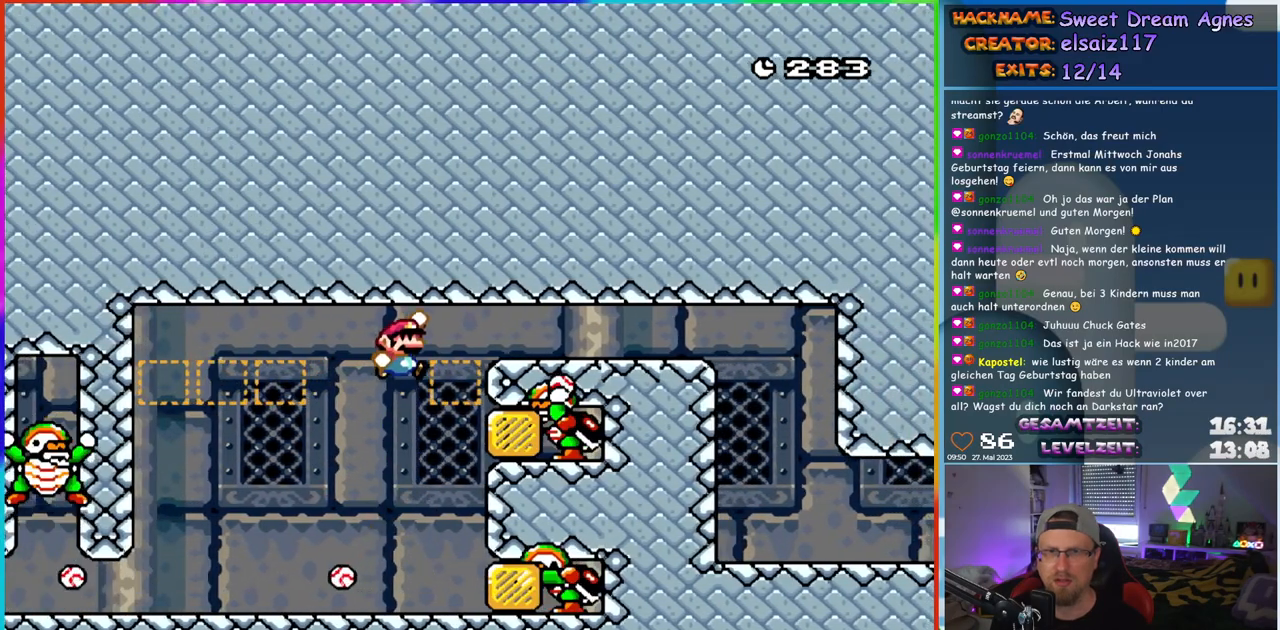
{"buttons": ["Y"], "events": [[67, "DPAD_LEFT", "down"], [67, "DPAD_RIGHT", "up"], [100, "B", "up"], [350, "DPAD_LEFT", "up"], [367, "DPAD_RIGHT", "down"], [467, "DPAD_RIGHT", "up"]]}
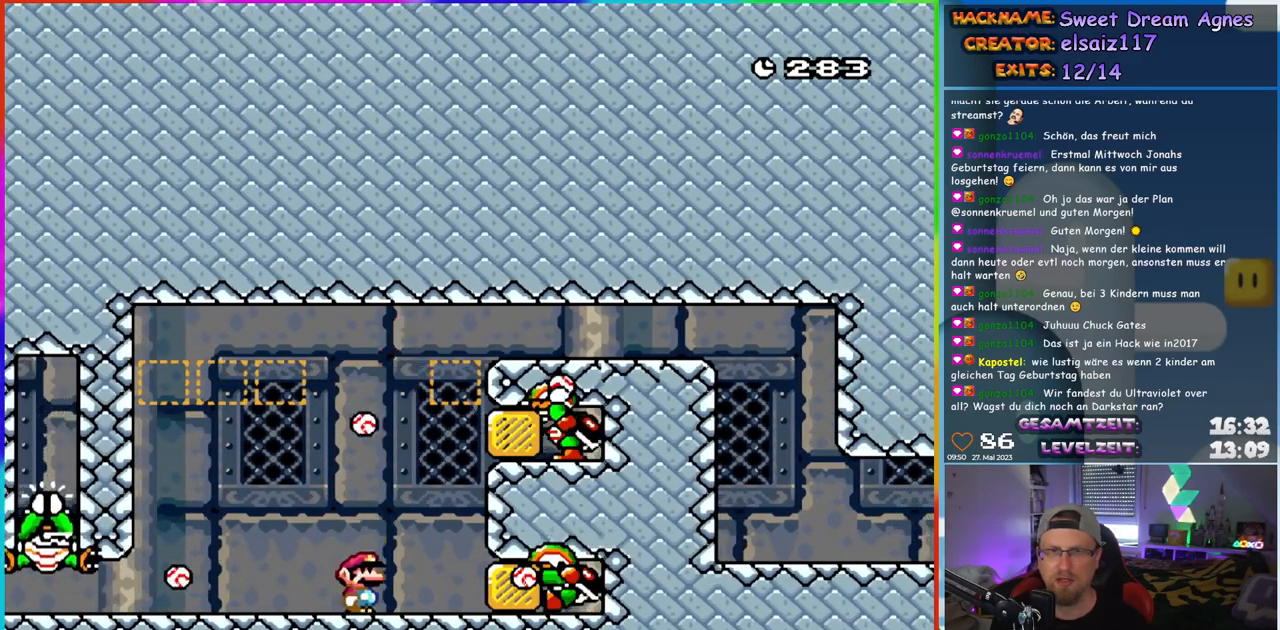
{"buttons": ["X", "DPAD_RIGHT"], "events": [[117, "Y", "up"], [183, "DPAD_LEFT", "down"], [183, "X", "down"], [300, "A", "down"], [367, "DPAD_LEFT", "up"], [400, "A", "up"], [400, "DPAD_RIGHT", "down"]]}
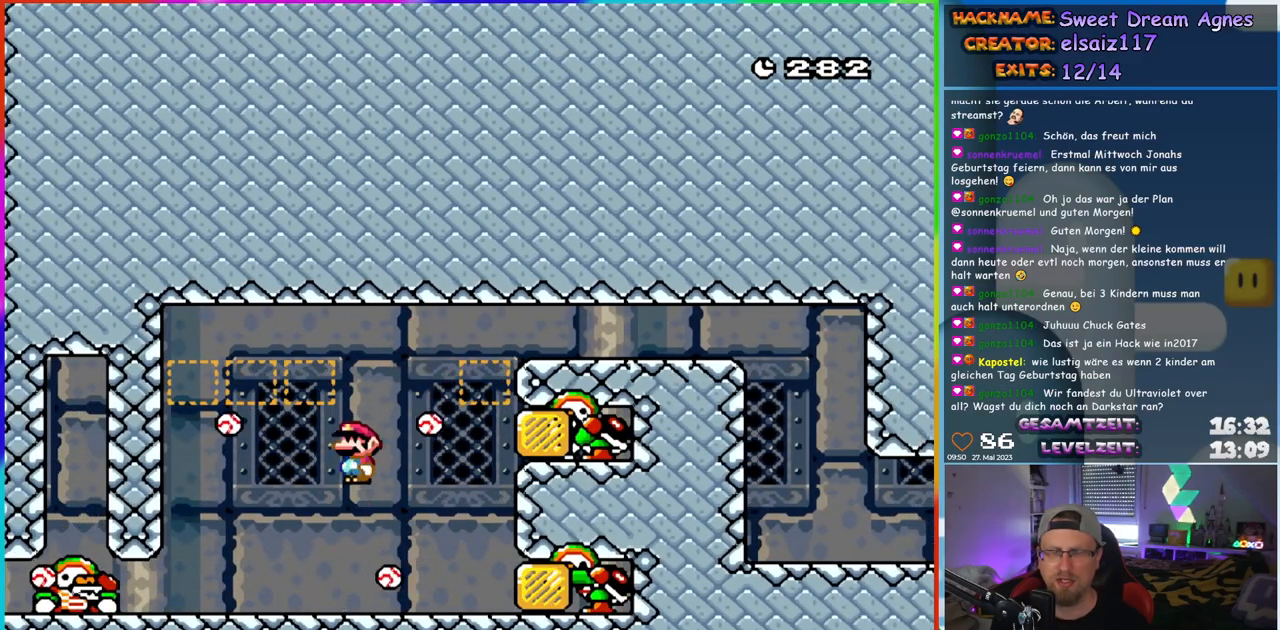
{"buttons": ["X"], "events": [[100, "DPAD_RIGHT", "up"], [117, "DPAD_LEFT", "down"], [183, "DPAD_LEFT", "up"], [200, "DPAD_RIGHT", "down"], [300, "DPAD_RIGHT", "up"], [333, "DPAD_LEFT", "down"], [417, "DPAD_LEFT", "up"]]}
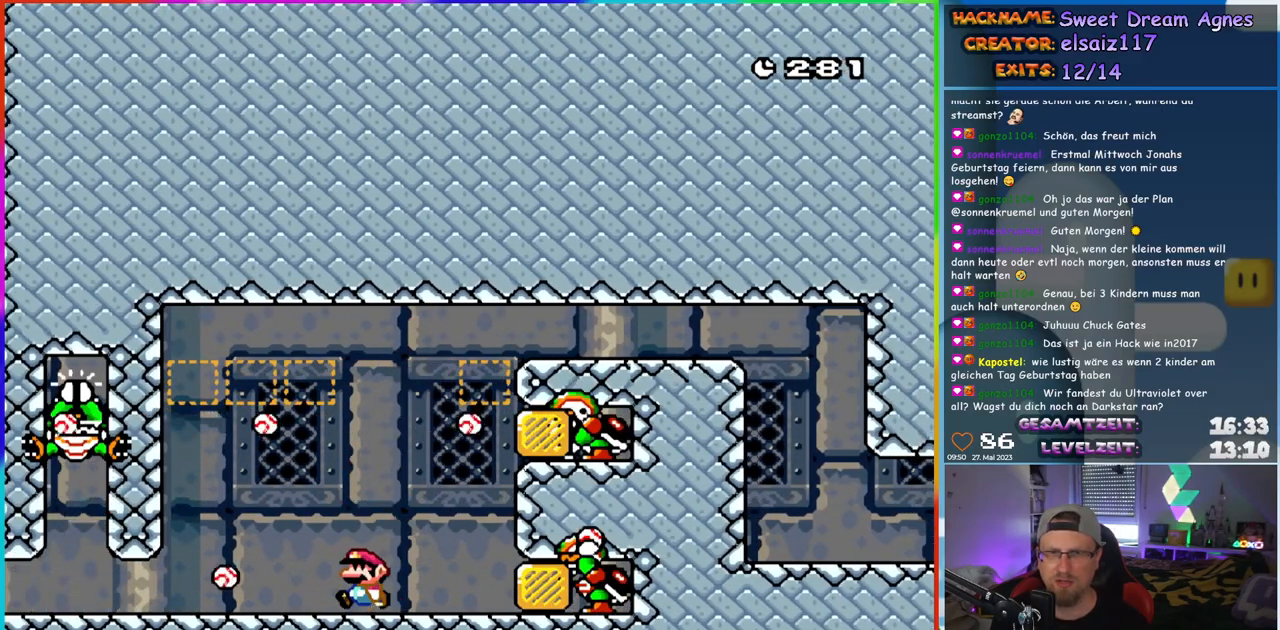
{"buttons": ["X"], "events": [[383, "A", "down"], [450, "A", "up"]]}
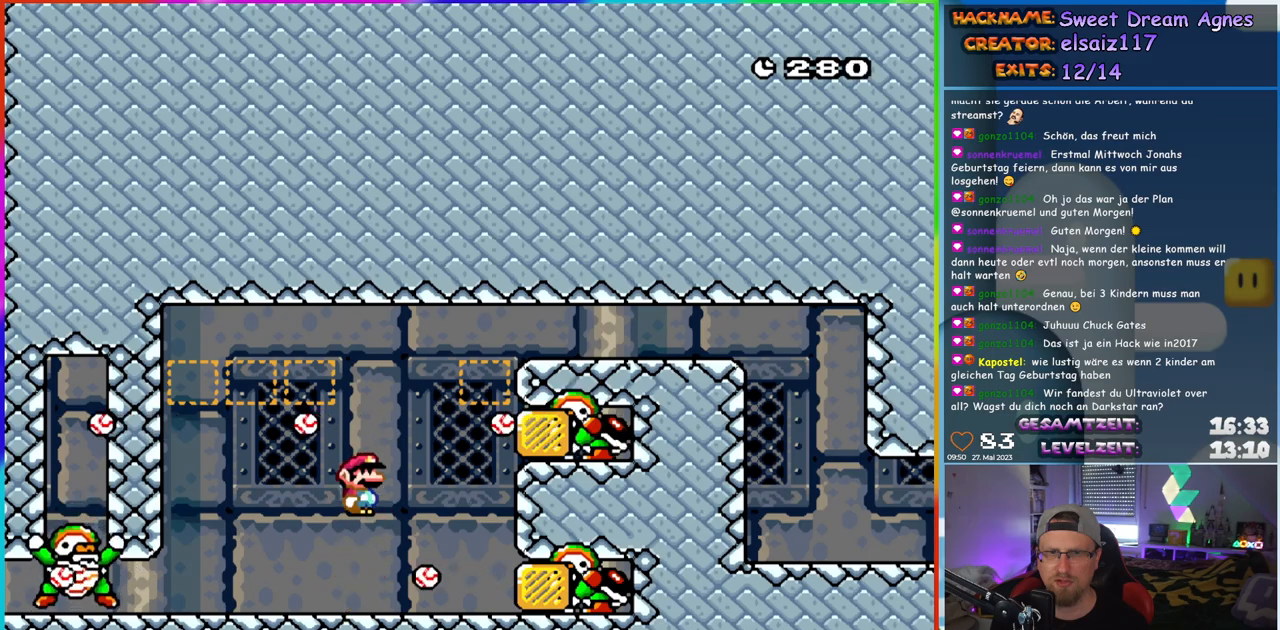
{"buttons": ["X"], "events": [[33, "DPAD_RIGHT", "down"], [183, "DPAD_RIGHT", "up"], [200, "DPAD_LEFT", "down"], [333, "DPAD_LEFT", "up"]]}
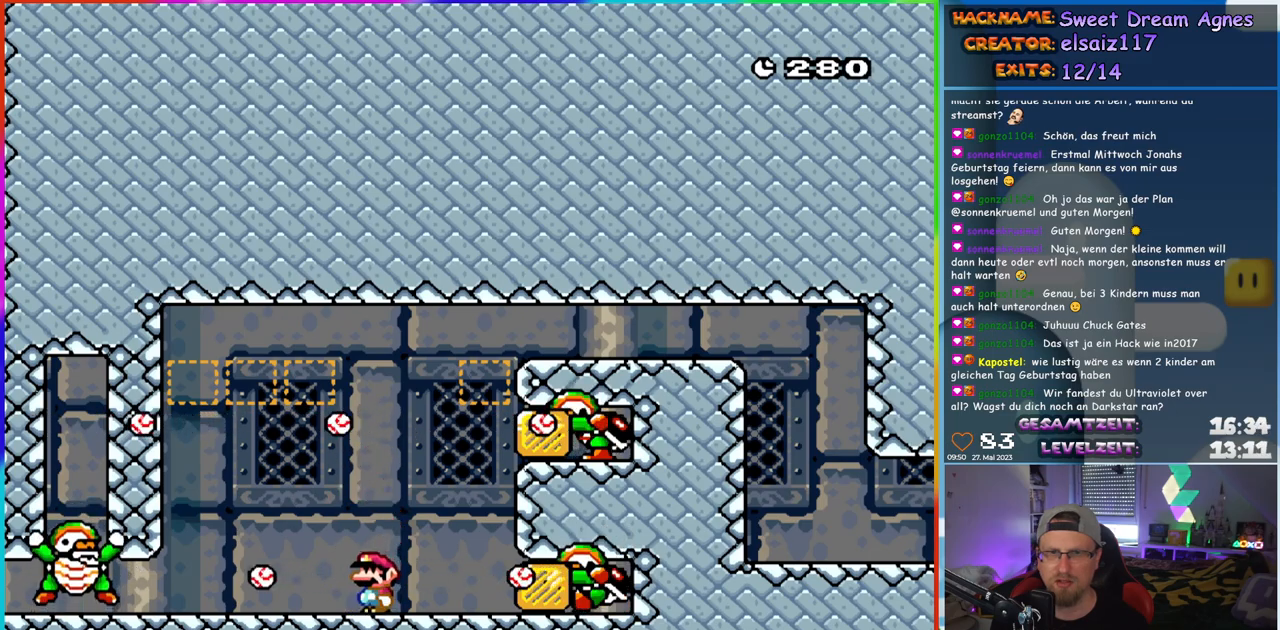
{"buttons": ["X", "DPAD_LEFT"], "events": [[167, "A", "down"], [233, "A", "up"], [233, "DPAD_RIGHT", "down"], [417, "DPAD_RIGHT", "up"], [433, "DPAD_LEFT", "down"]]}
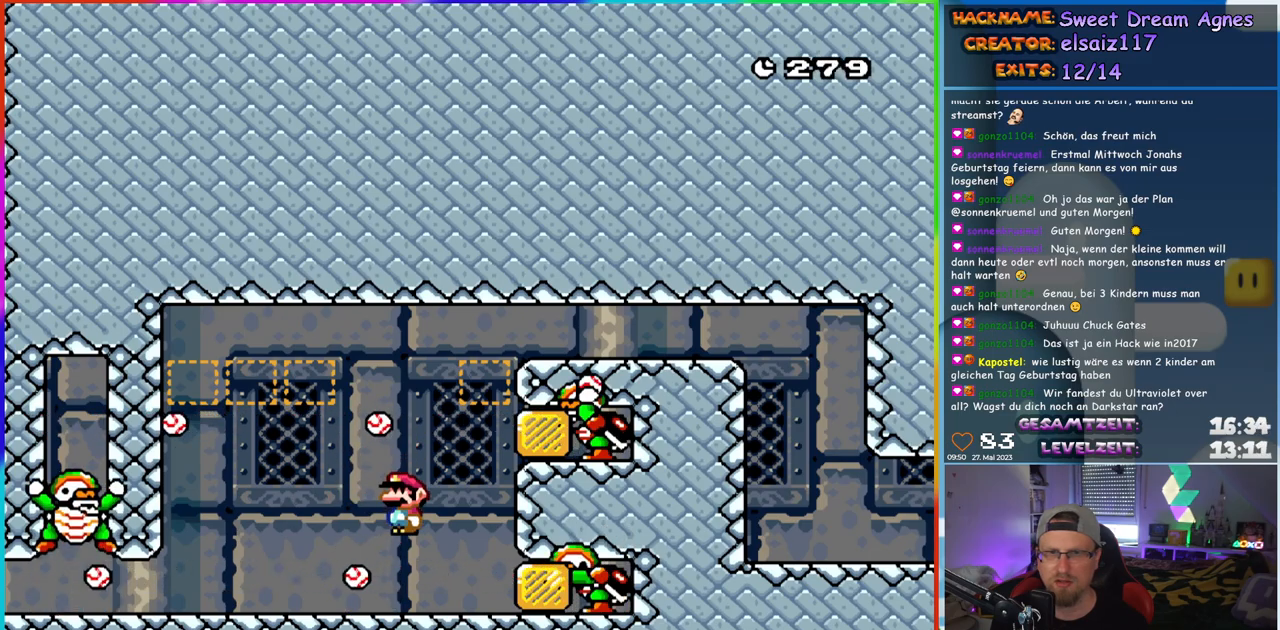
{"buttons": ["X"], "events": [[67, "DPAD_LEFT", "up"]]}
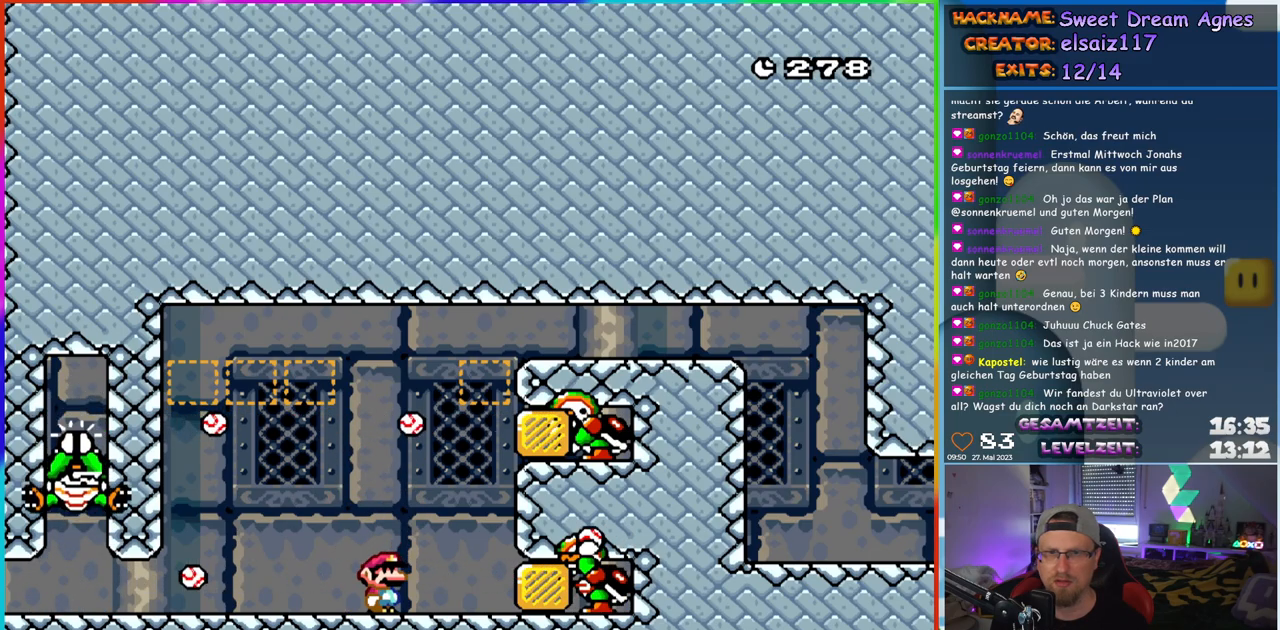
{"buttons": ["X"], "events": [[350, "A", "down"], [400, "A", "up"]]}
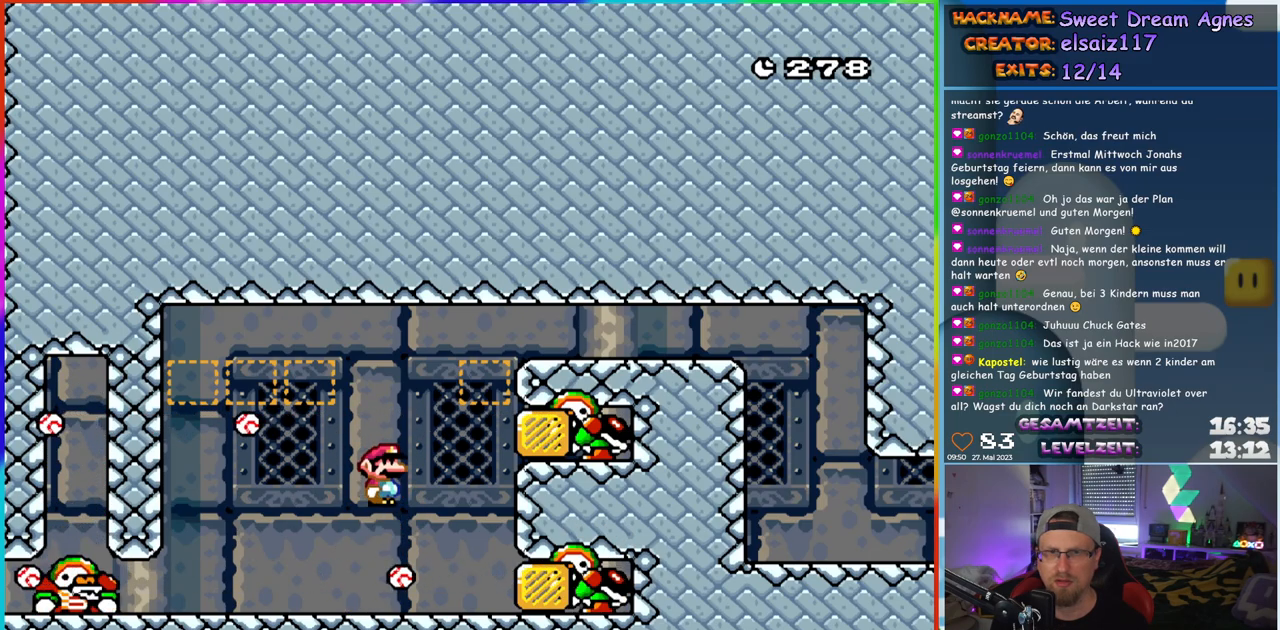
{"buttons": ["B", "Y", "DPAD_LEFT"], "events": [[67, "DPAD_RIGHT", "down"], [167, "X", "up"], [217, "Y", "down"], [333, "B", "down"], [400, "DPAD_RIGHT", "up"], [417, "DPAD_LEFT", "down"]]}
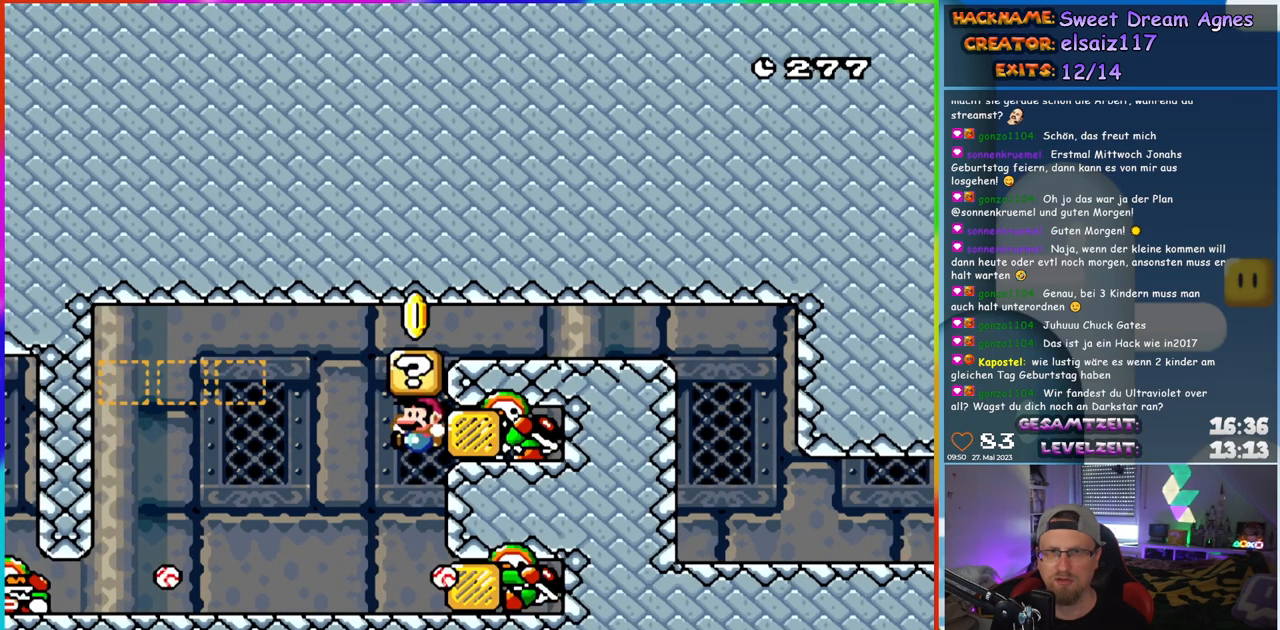
{"buttons": ["B", "Y", "DPAD_LEFT"], "events": []}
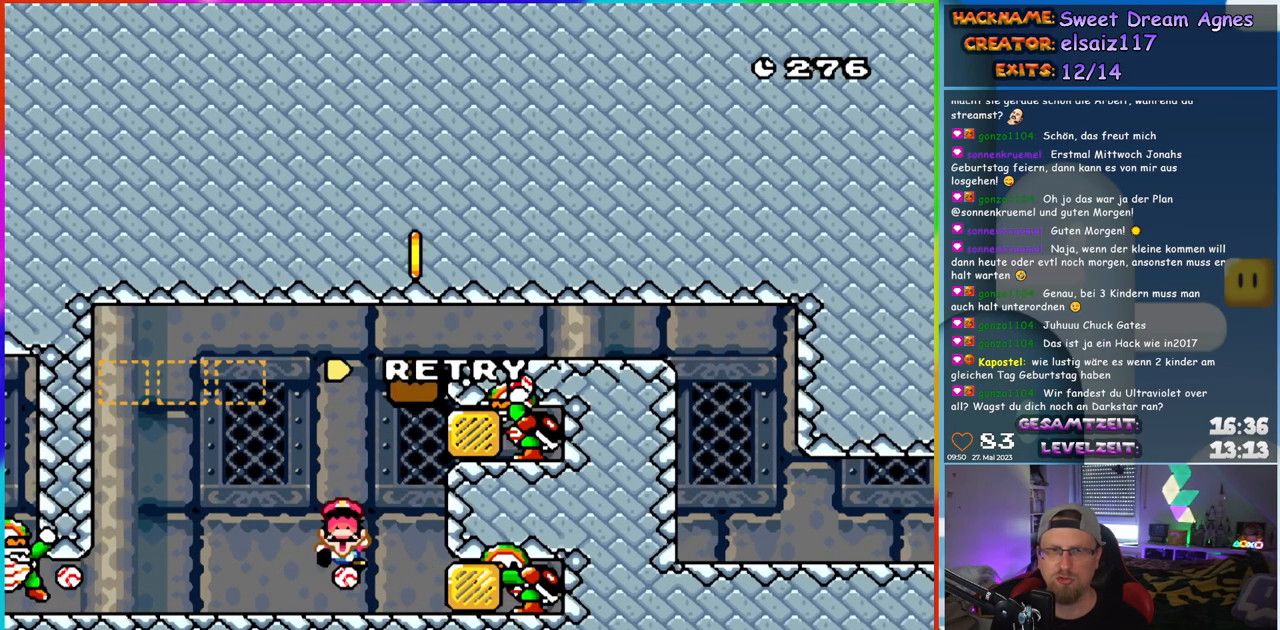
{"buttons": ["B"], "events": [[100, "B", "up"], [167, "DPAD_LEFT", "up"], [167, "Y", "up"], [317, "B", "down"], [417, "B", "up"], [483, "B", "down"]]}
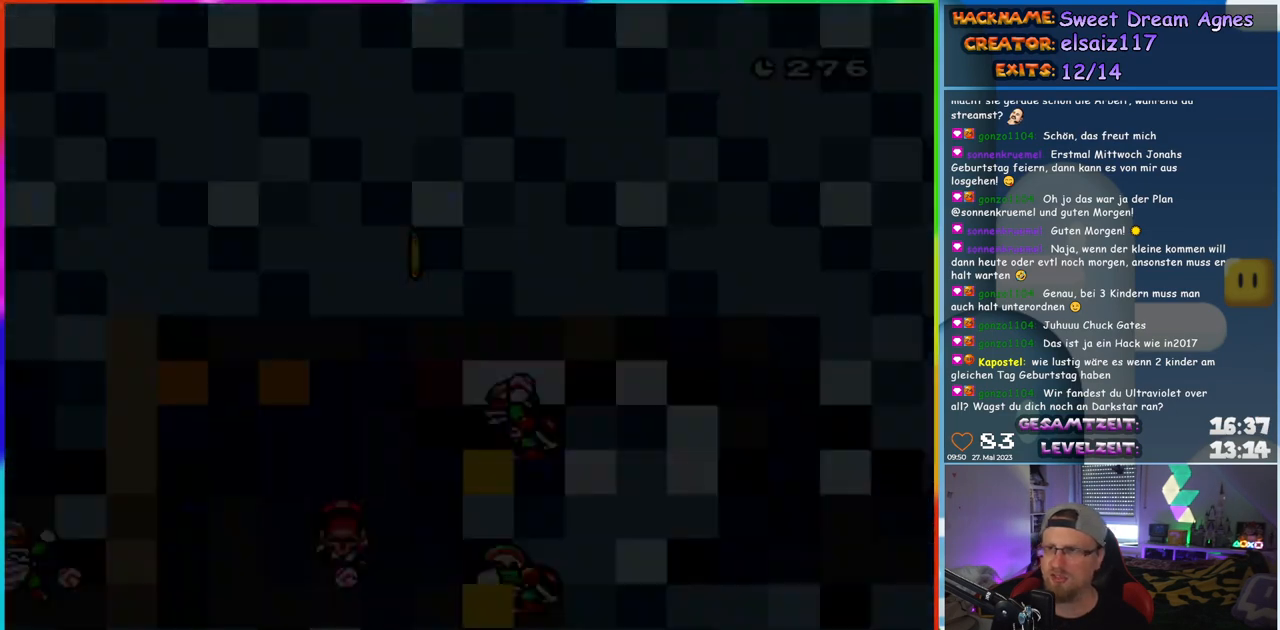
{"buttons": [], "events": [[183, "B", "up"]]}
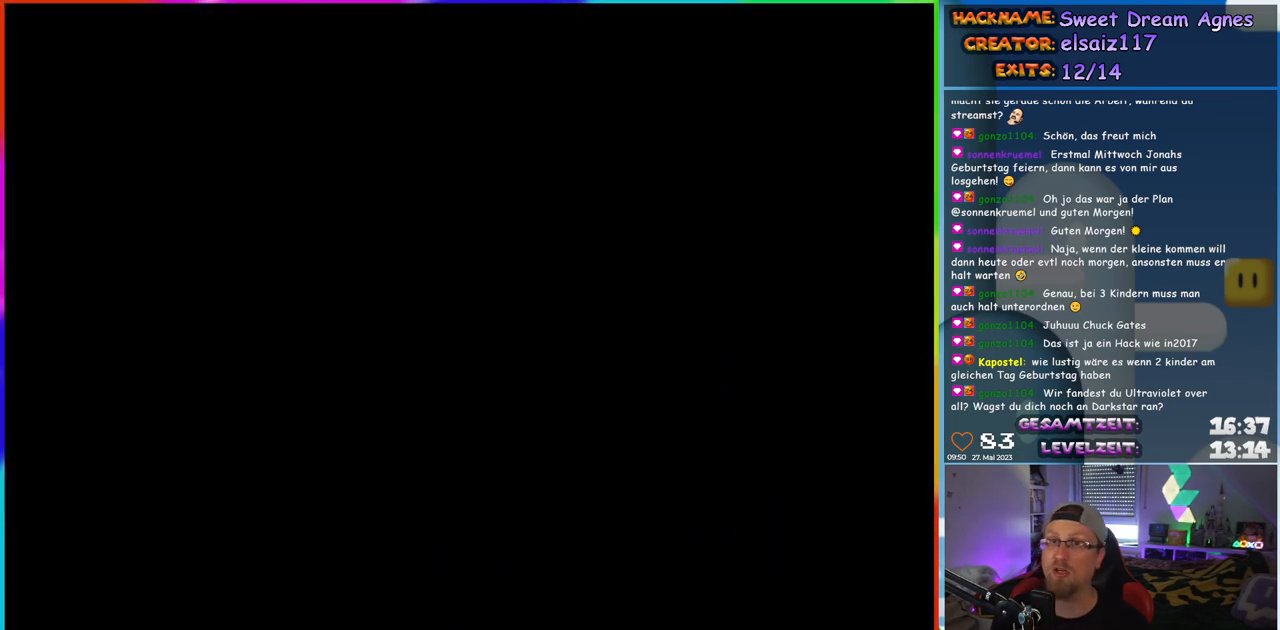
{"buttons": ["B"], "events": [[367, "B", "down"]]}
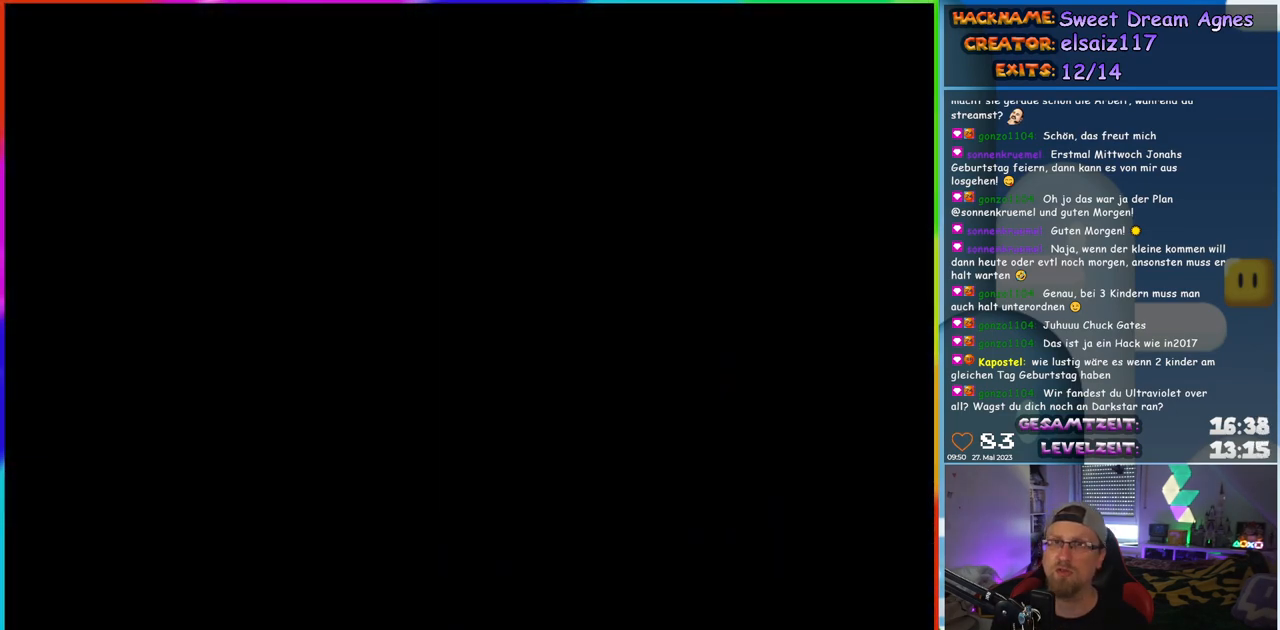
{"buttons": ["DPAD_RIGHT"], "events": [[33, "B", "up"], [500, "DPAD_RIGHT", "down"]]}
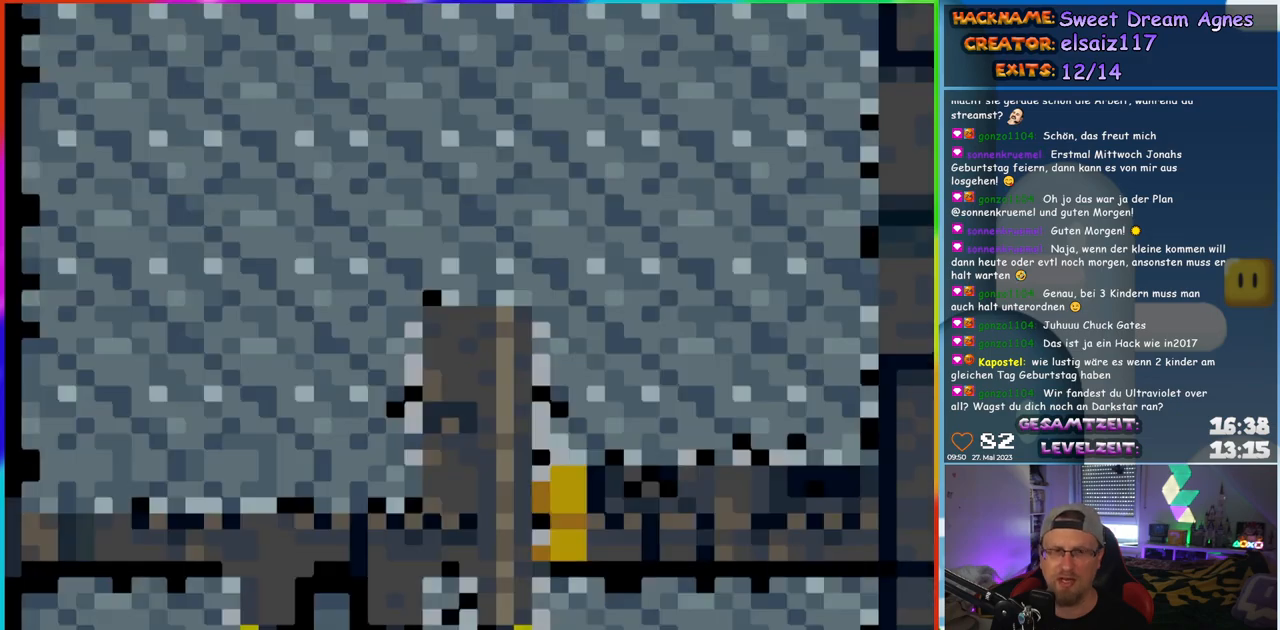
{"buttons": ["A", "X", "DPAD_RIGHT"], "events": [[100, "X", "down"], [433, "A", "down"]]}
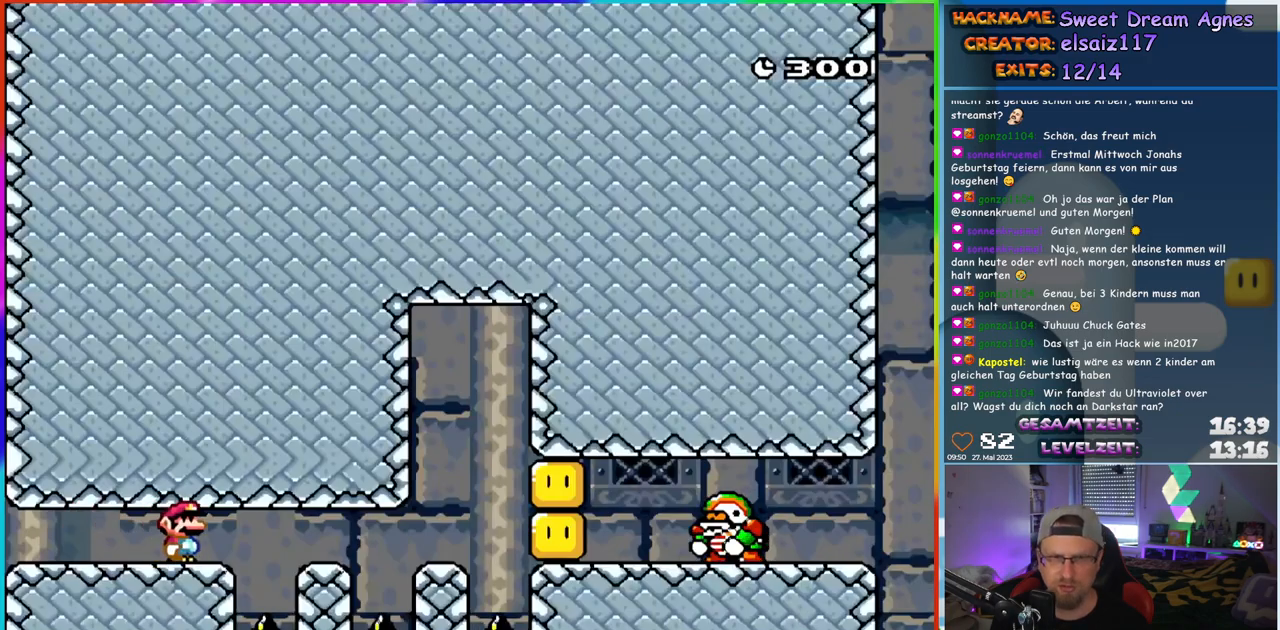
{"buttons": ["X", "DPAD_LEFT"], "events": [[450, "DPAD_RIGHT", "up"], [467, "A", "up"], [467, "DPAD_LEFT", "down"]]}
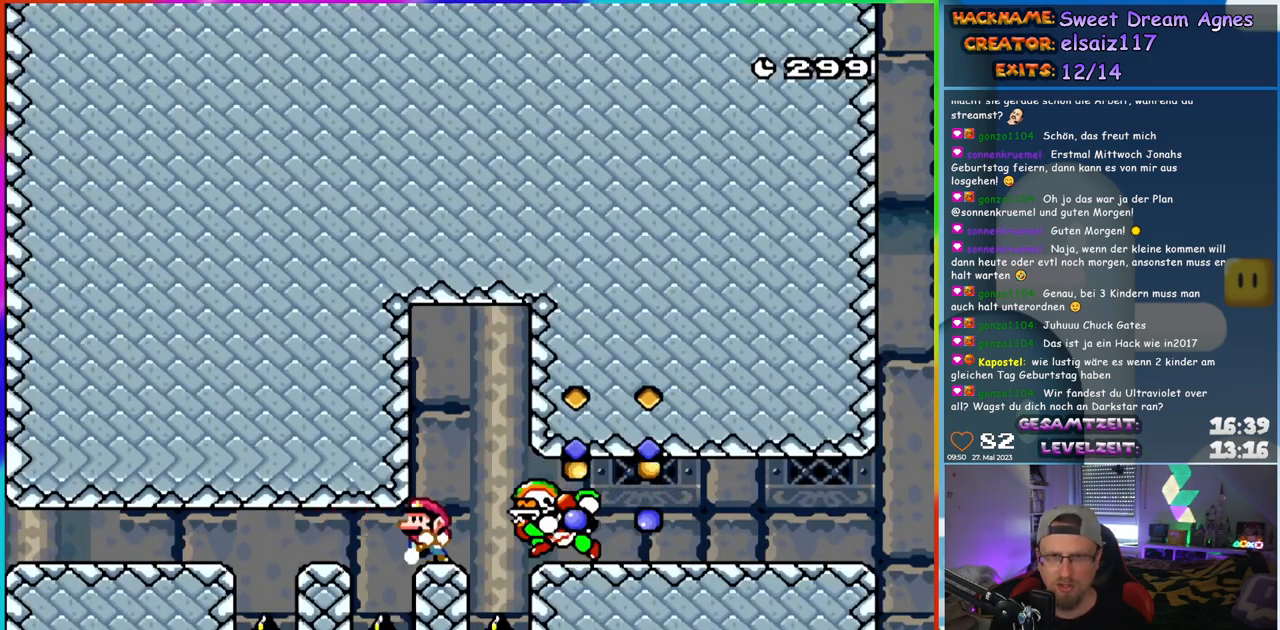
{"buttons": ["A", "X", "DPAD_RIGHT"], "events": [[100, "A", "down"], [150, "DPAD_LEFT", "up"], [350, "DPAD_RIGHT", "down"], [367, "A", "up"], [450, "A", "down"]]}
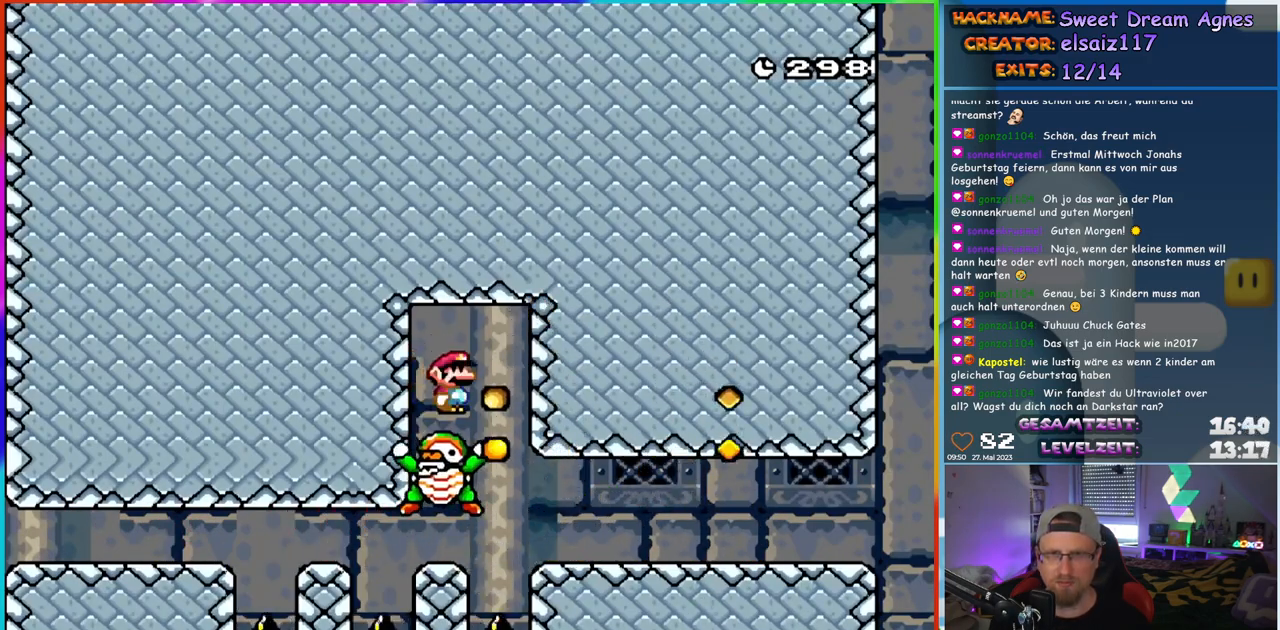
{"buttons": ["A", "X", "DPAD_RIGHT"], "events": [[17, "A", "up"], [117, "A", "down"]]}
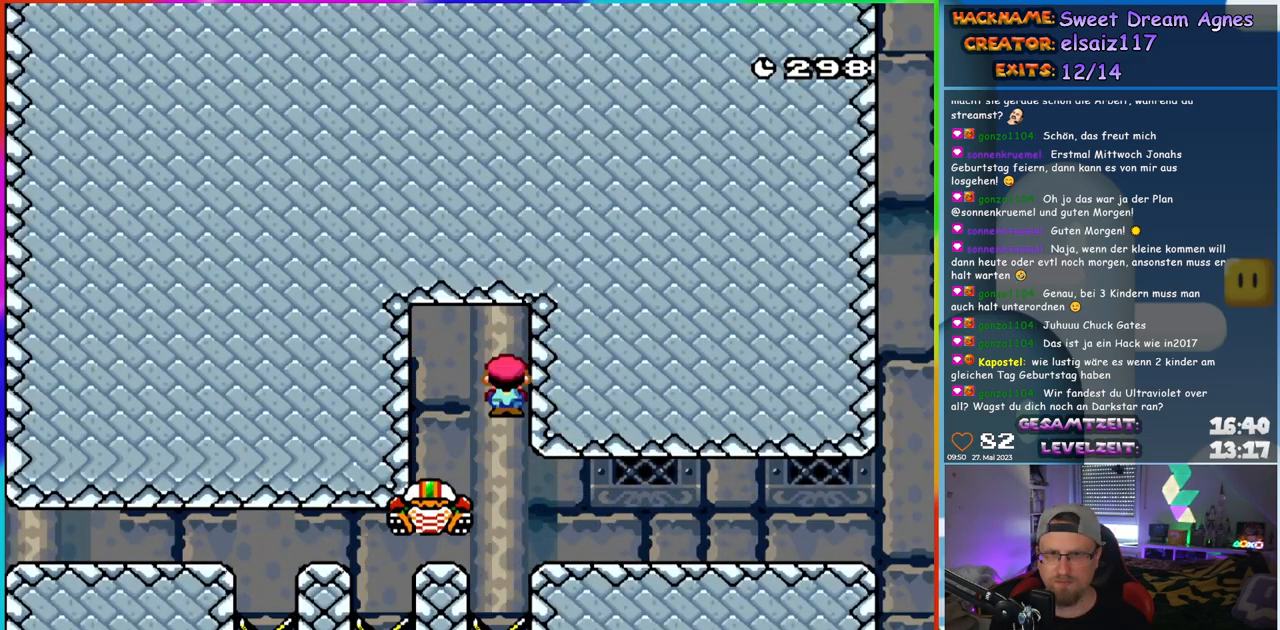
{"buttons": ["A", "X", "DPAD_RIGHT"], "events": []}
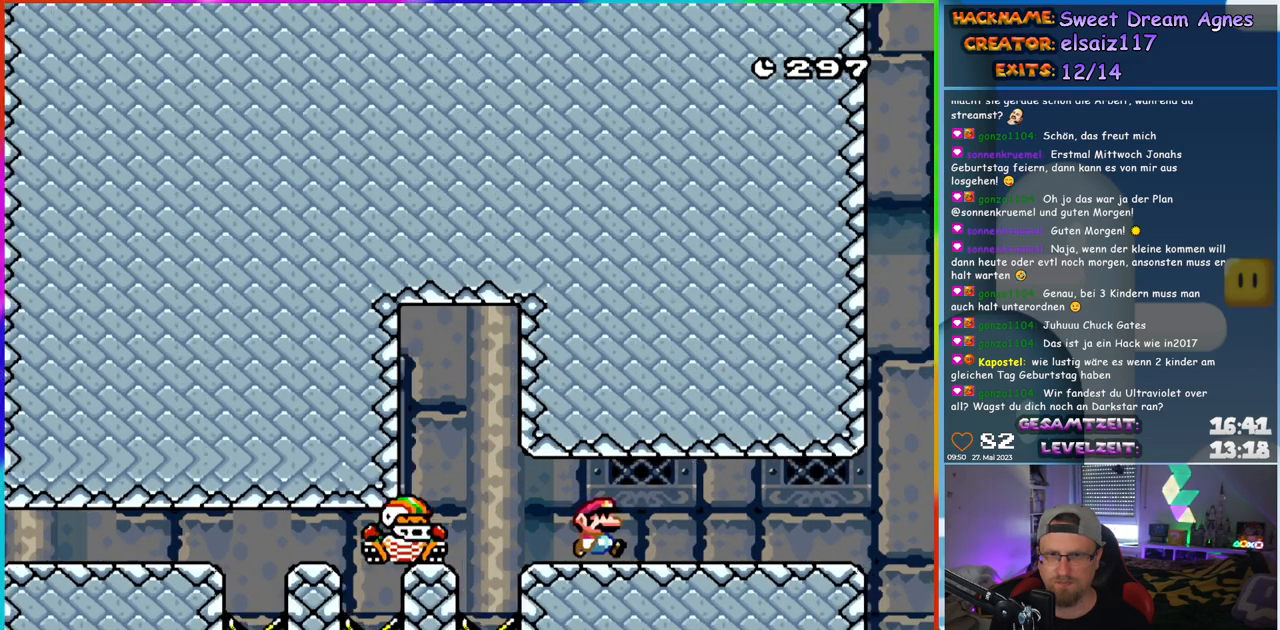
{"buttons": ["B", "Y", "DPAD_RIGHT"], "events": [[117, "A", "up"], [150, "Y", "down"], [183, "X", "up"], [500, "B", "down"]]}
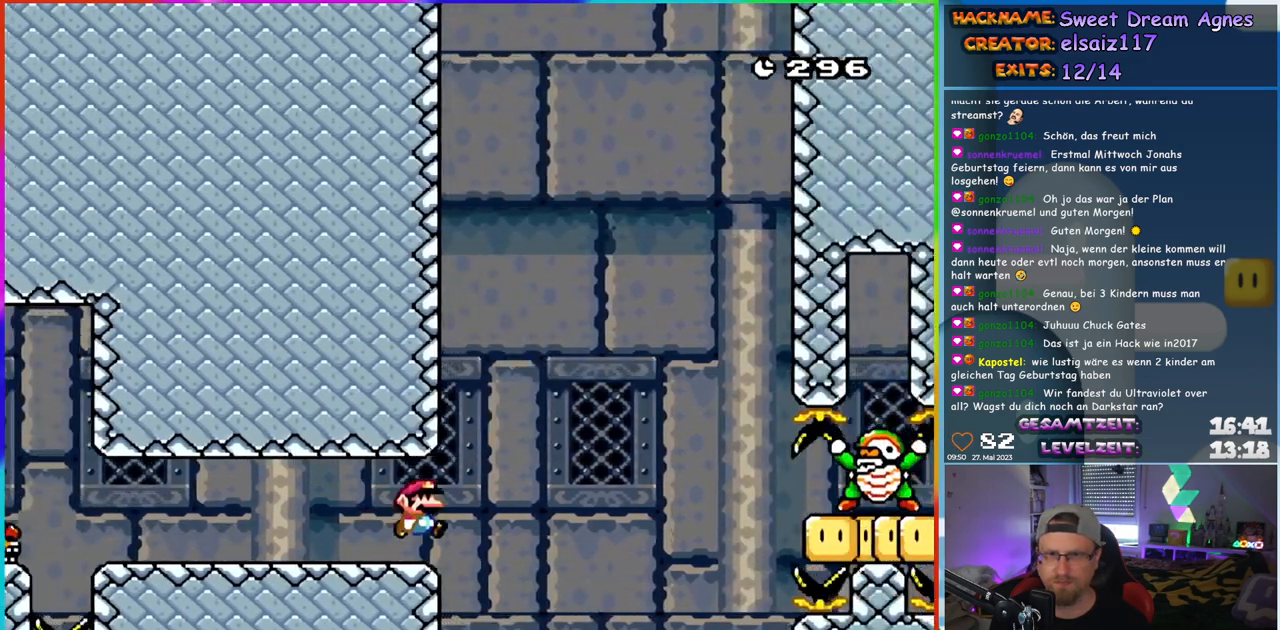
{"buttons": ["Y", "DPAD_RIGHT"], "events": [[317, "B", "up"], [383, "B", "down"], [467, "B", "up"]]}
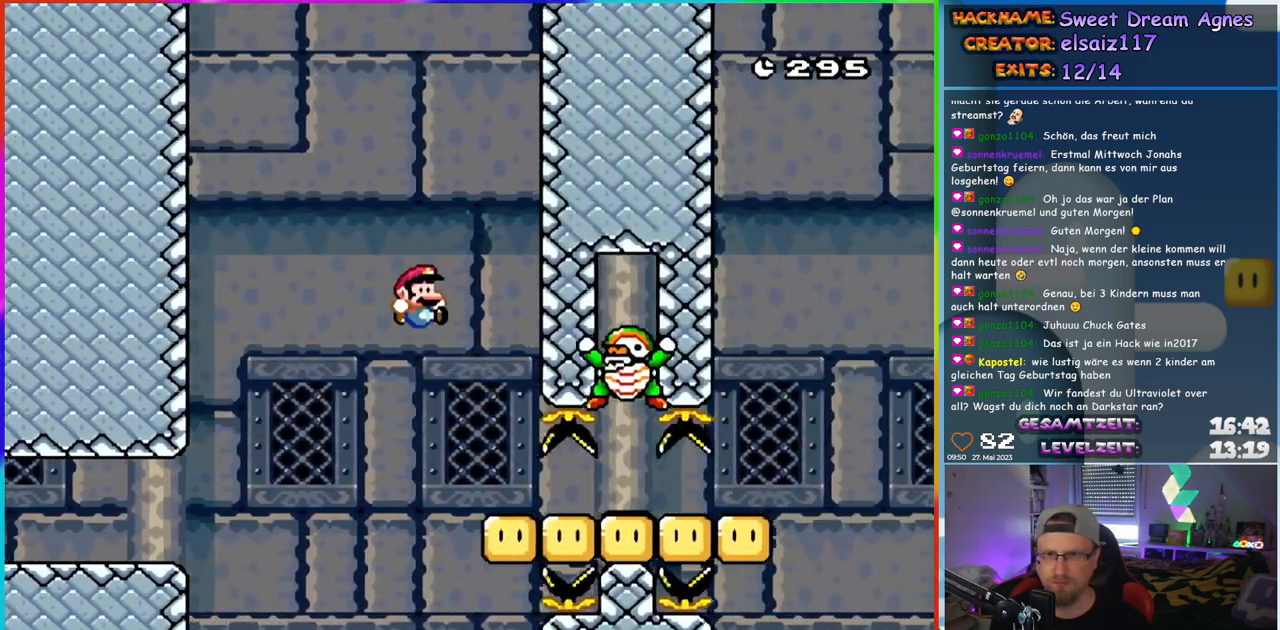
{"buttons": ["Y", "DPAD_RIGHT"], "events": []}
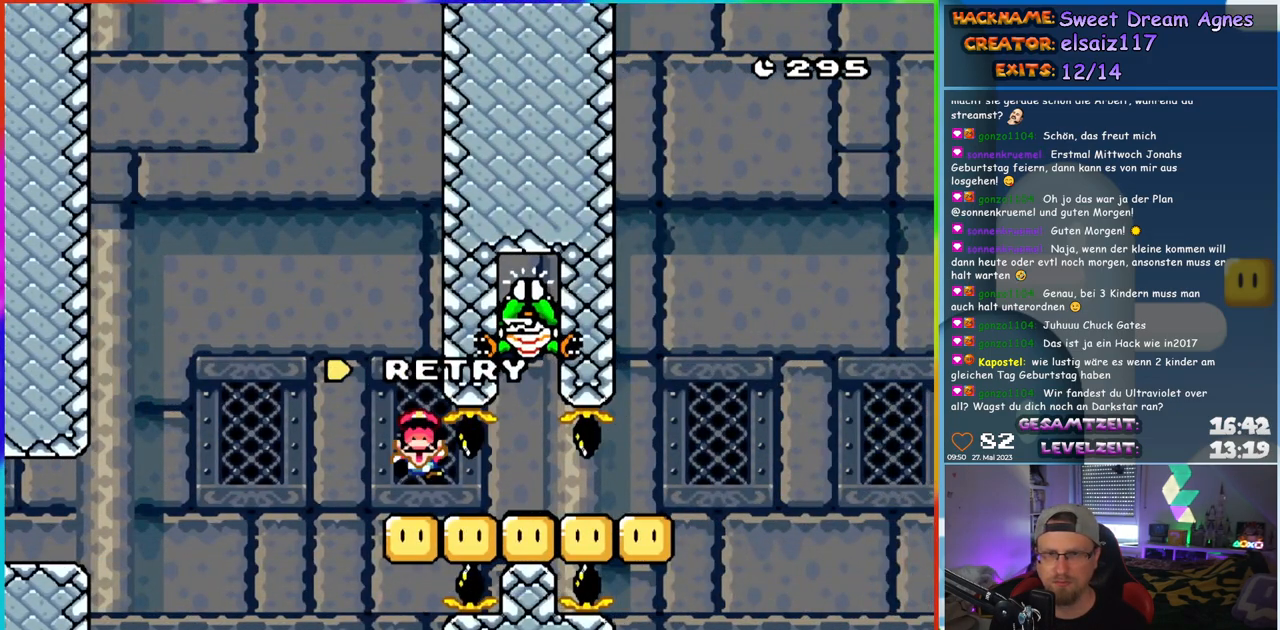
{"buttons": ["B"], "events": [[150, "DPAD_RIGHT", "up"], [183, "Y", "up"], [267, "B", "down"], [350, "B", "up"], [400, "B", "down"]]}
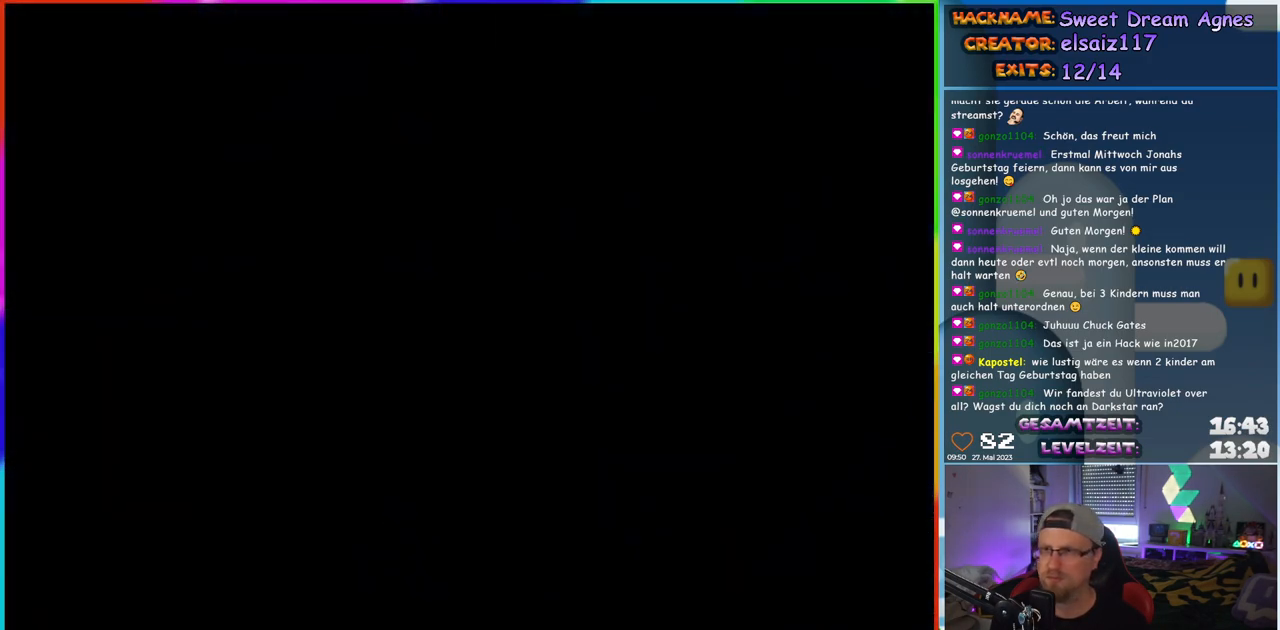
{"buttons": [], "events": [[100, "B", "up"]]}
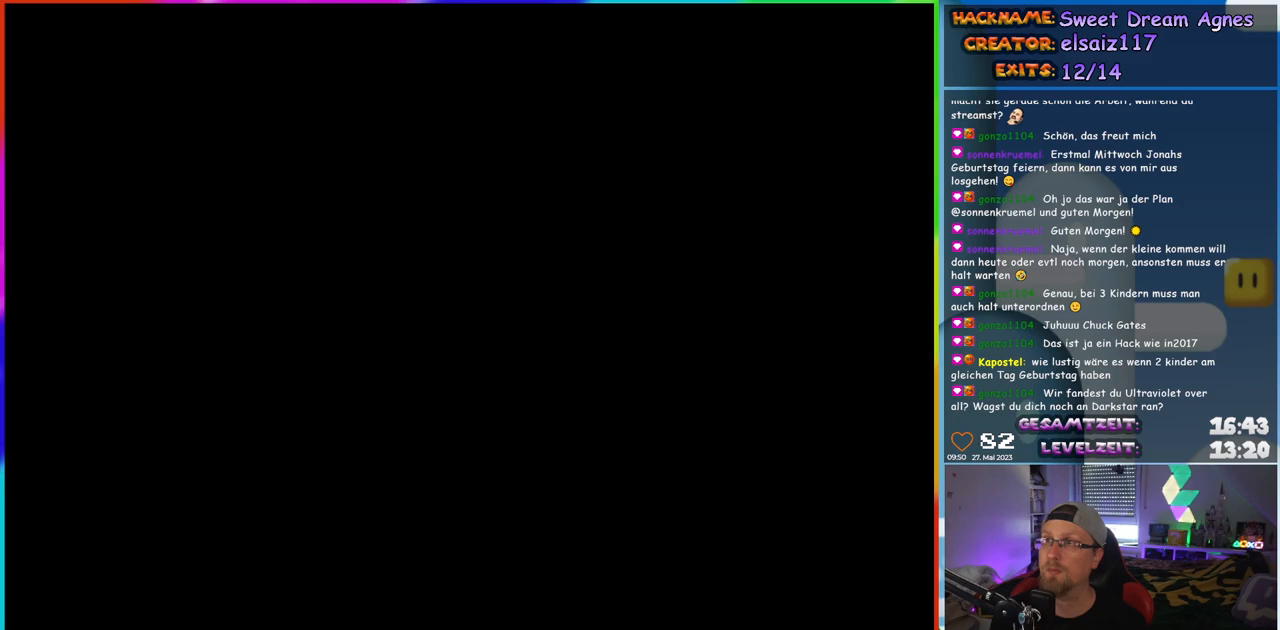
{"buttons": ["X", "DPAD_RIGHT"], "events": [[333, "DPAD_RIGHT", "down"], [400, "X", "down"]]}
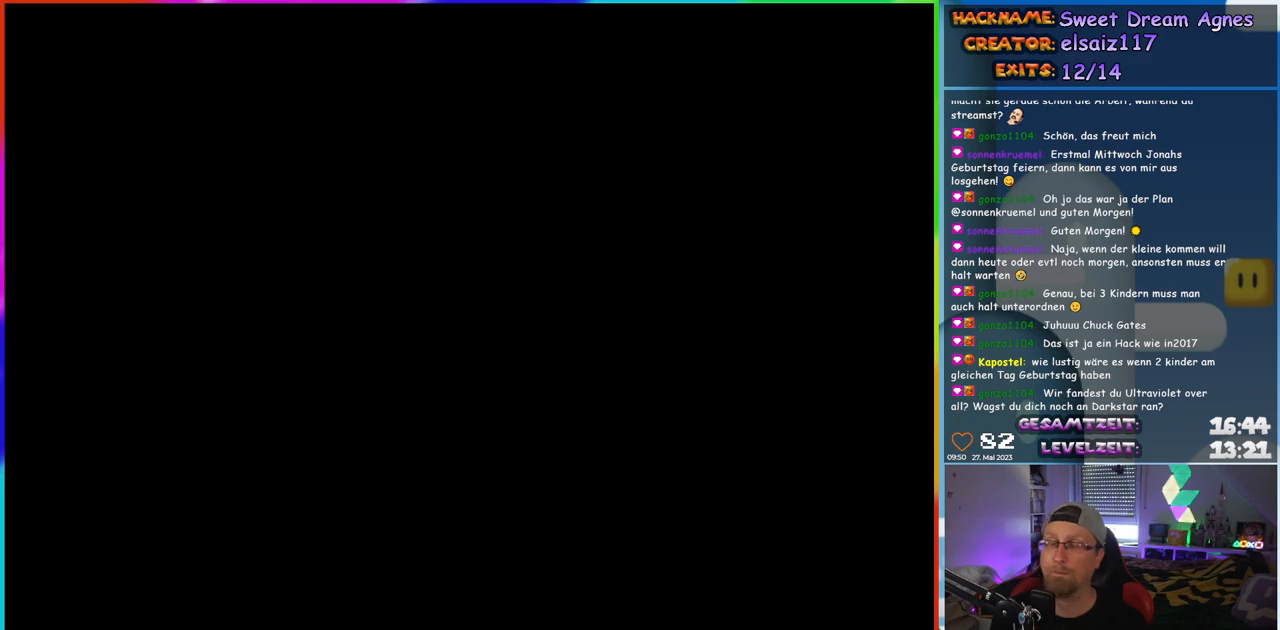
{"buttons": ["X", "DPAD_RIGHT"], "events": []}